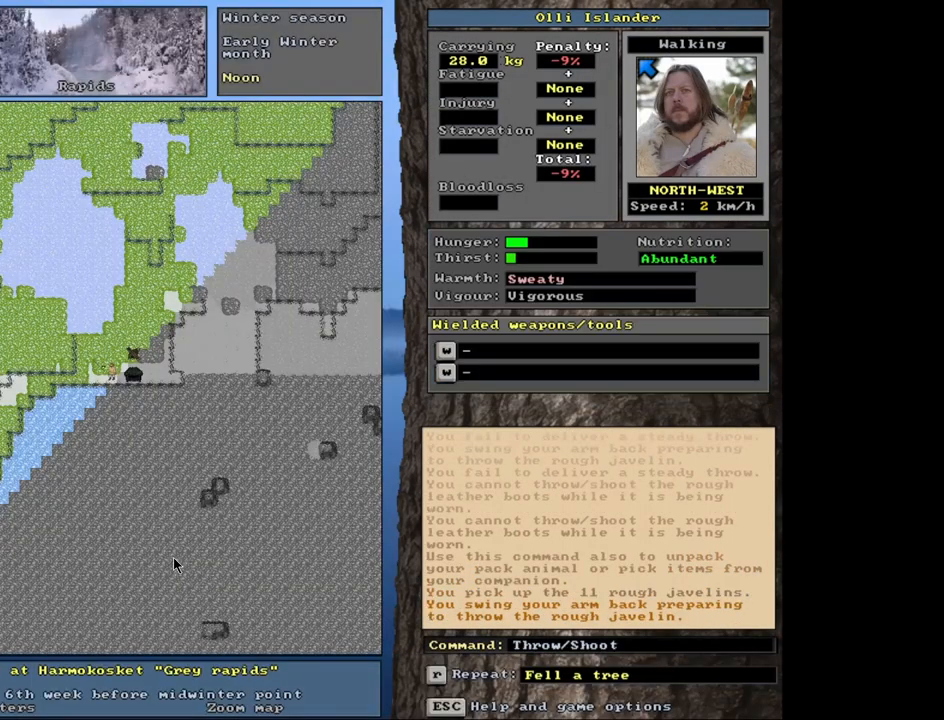
Gameplay with keyboard and mouse; each line is a JSON object with the keys and mouse buttons held at the frame after it. "events" lists presses ("down") and releases ("up") of ".", "/", "0", "1", "2", "3", "4", "5", "6", "7", "8", "9", "a", "alt_l", "alt_r", "b", "backslash", "backspace", "c", "caps_lock", "comma", "ctrl_l", "ctrl_r", "d", "down", "e", "equals", "escape", "f", "f1", "f10", "f11", "f12", "f2", "f3", "f4", "f5", "f6", "f7", "f8", "f9", "g", "h", "i", "j", "k", "l", "lbracket", "left", "m", "minus", "n", "num0", "num1", "num2", "num3", "num4", "num5", "num6", "num7", "num8", "num9", "o", "p", "q", "quote", "r", "rbracket", "return", "right", "s", "semicolon", "shift_l", "shift_r", "space", "super", "t", "tab", "tilde", "u", "up", "v", "w", "x", "y", "z", "mouse_left", "mouse_wheel", "mouse_right", "mouse_mb4" and "mouse_mb5" between this image and that frame as [ms after this image, input, new state], when the widget could be followed in between. "mouse_left", "mouse_wheel", "mouse_right", "mouse_mb4", "mouse_mb5" = the "left", "wheel", "right", "mb4", "mb5" buttons of the "mouse" list. No other keys are recorded. "wheel" means that the mouse wheel is clicked or scrolled. Mouse movement is not recorded. Not read: other_keys.
{"keys": [], "mouse": [], "events": [[117, "t", "down"], [200, "t", "up"]]}
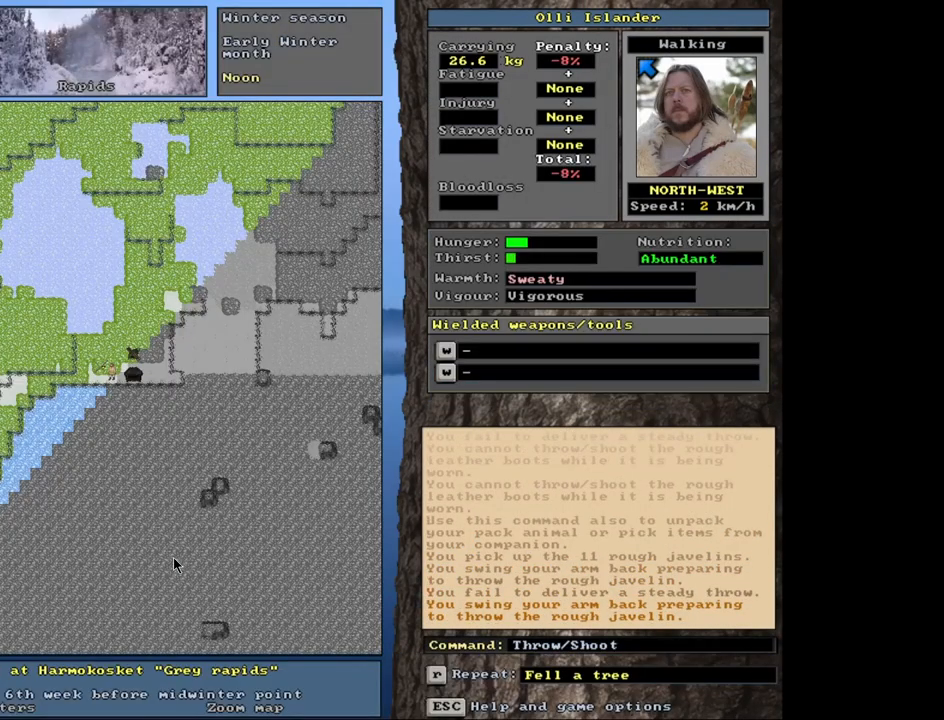
{"keys": [], "mouse": [], "events": [[100, "t", "down"], [217, "t", "up"]]}
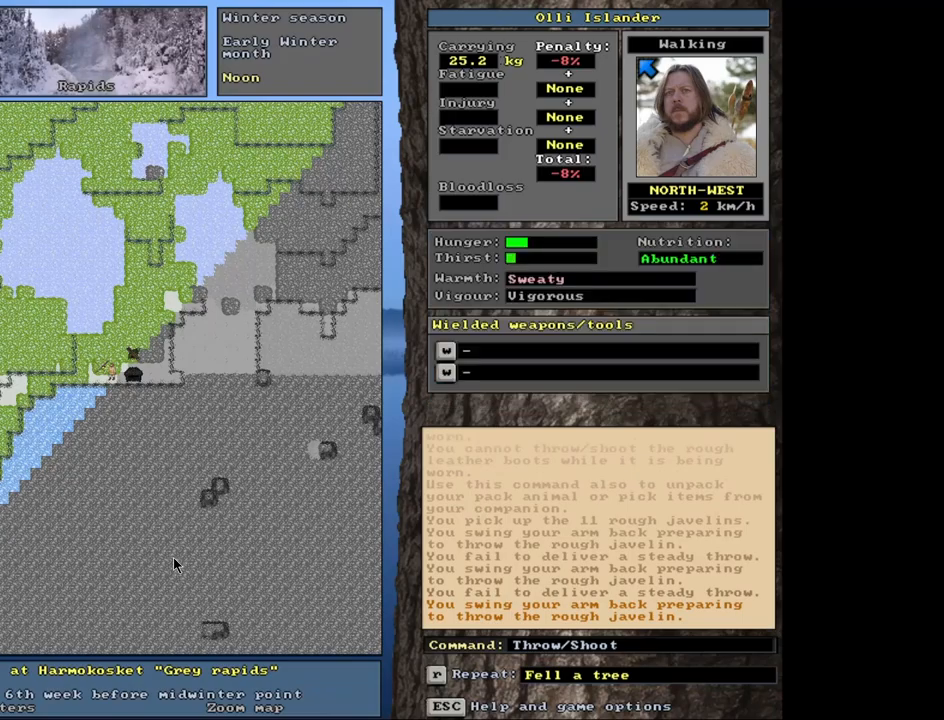
{"keys": [], "mouse": [], "events": [[250, "t", "down"], [367, "t", "up"]]}
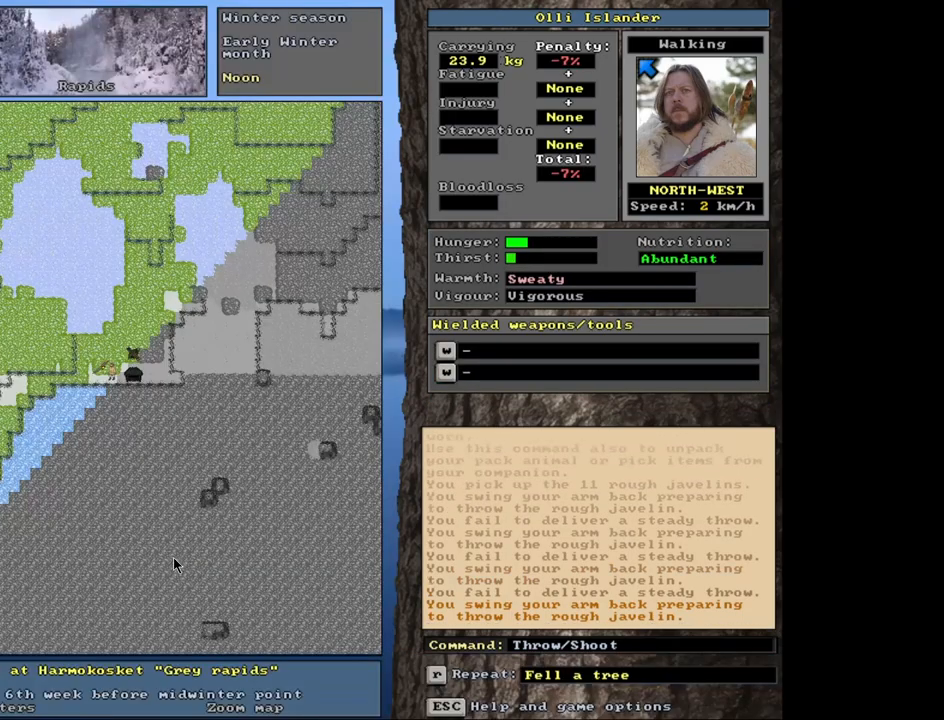
{"keys": ["t"], "mouse": [], "events": [[417, "t", "down"]]}
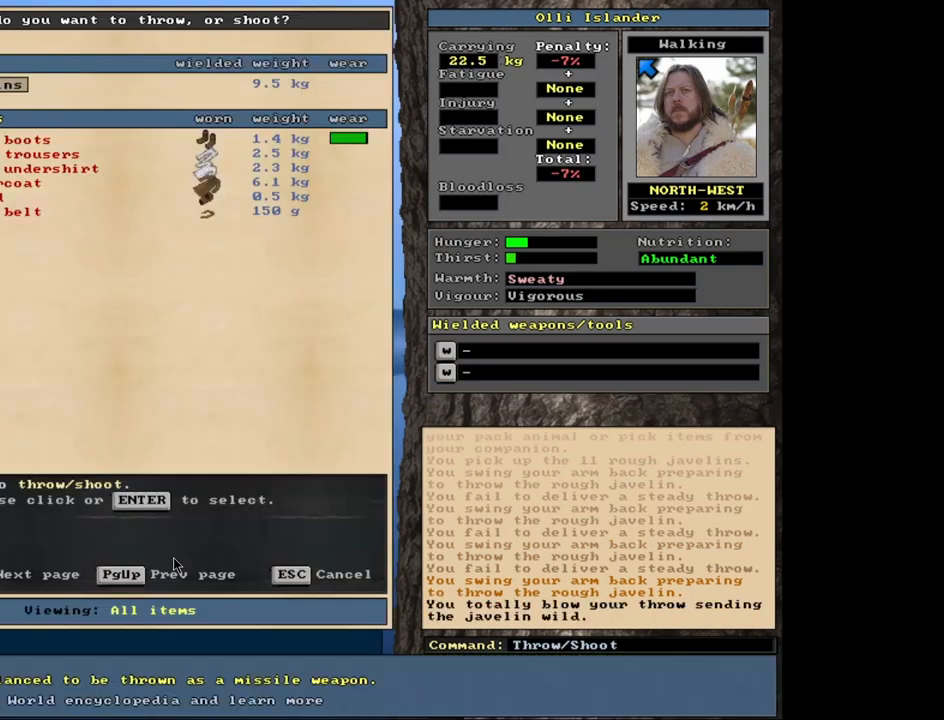
{"keys": [], "mouse": [], "events": [[50, "t", "up"]]}
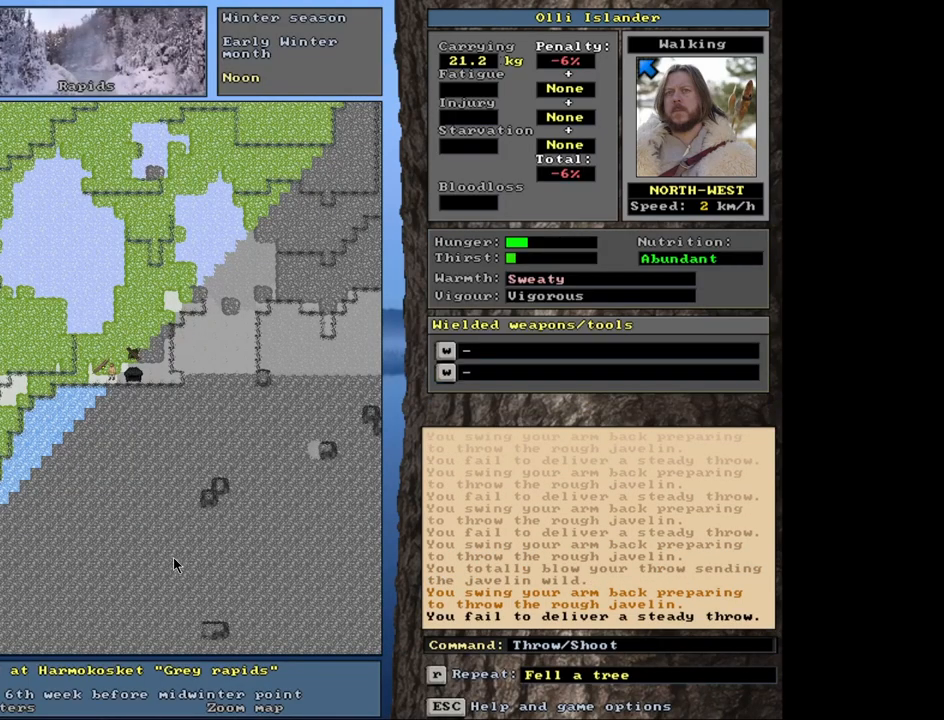
{"keys": [], "mouse": [], "events": [[67, "t", "down"], [167, "t", "up"]]}
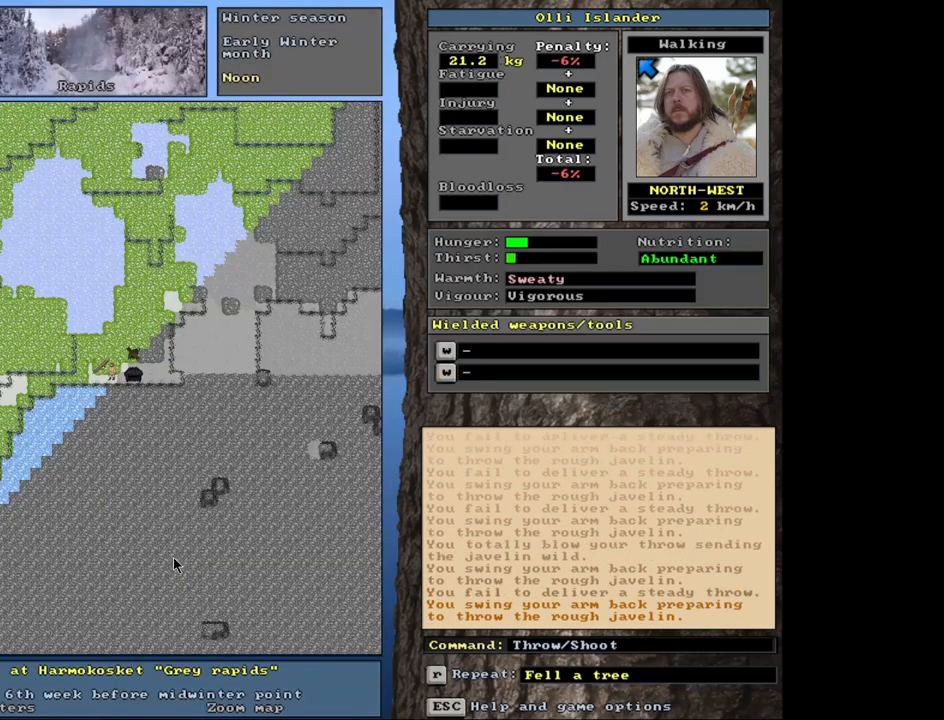
{"keys": [], "mouse": [], "events": [[183, "t", "down"], [283, "t", "up"]]}
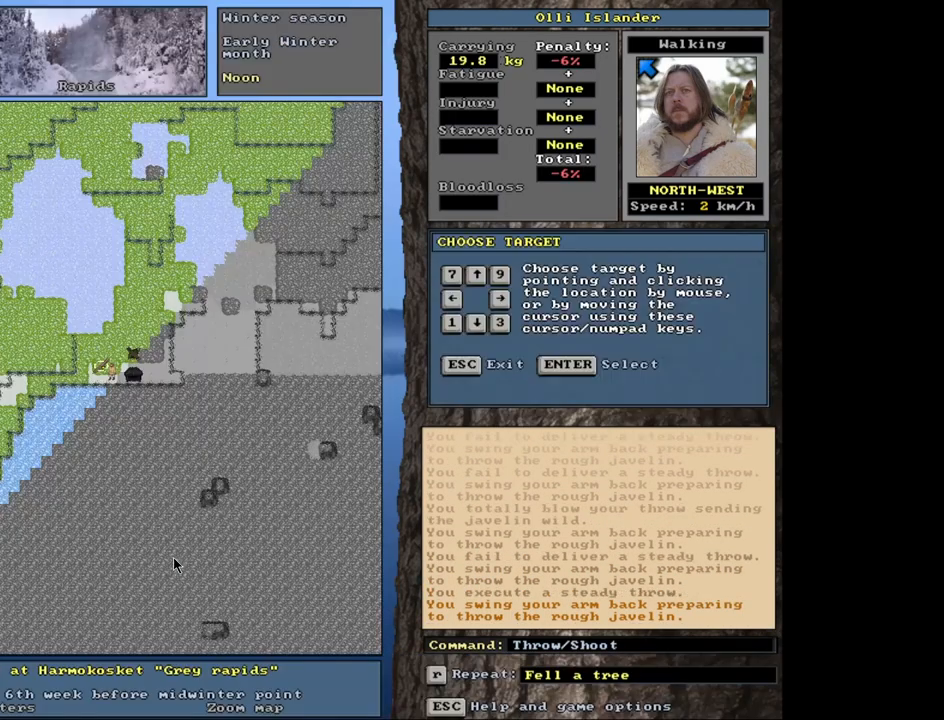
{"keys": [], "mouse": [], "events": [[367, "t", "down"], [467, "t", "up"]]}
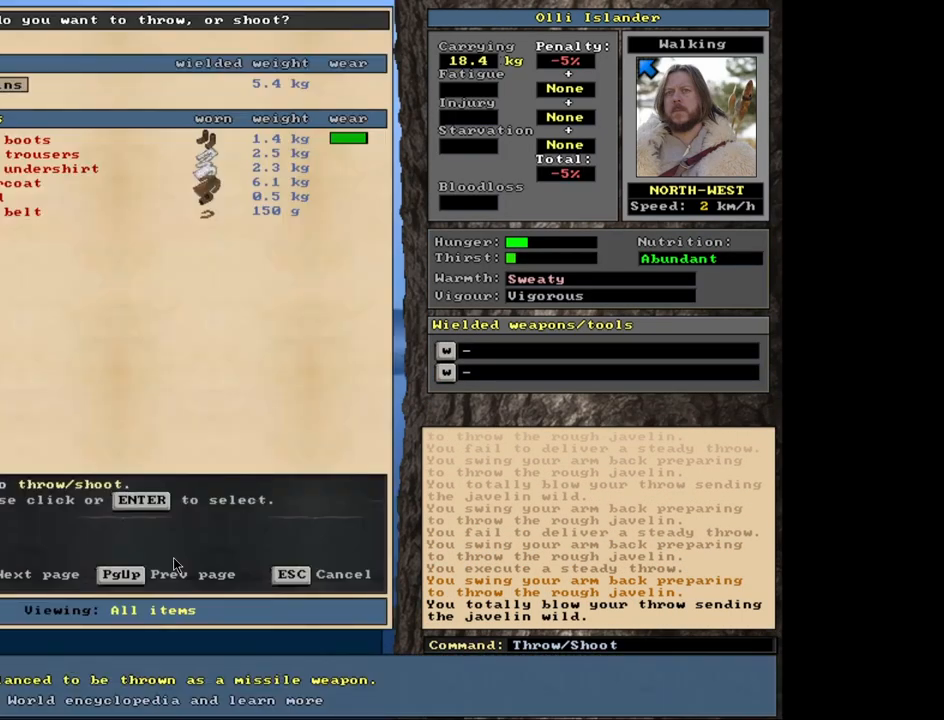
{"keys": [], "mouse": [], "events": []}
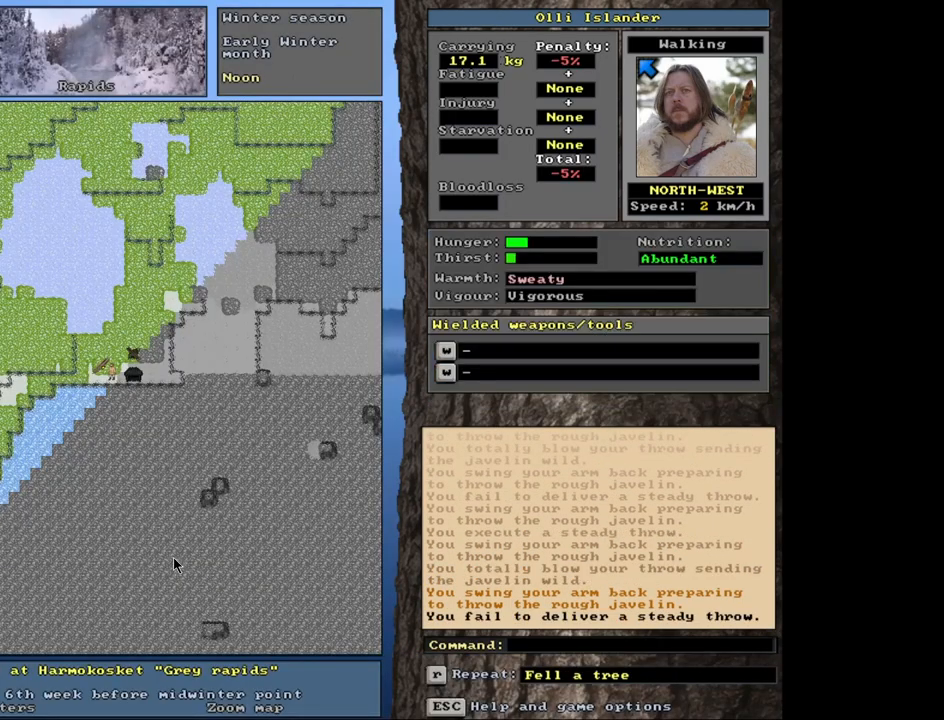
{"keys": [], "mouse": [], "events": [[33, "t", "down"], [100, "t", "up"]]}
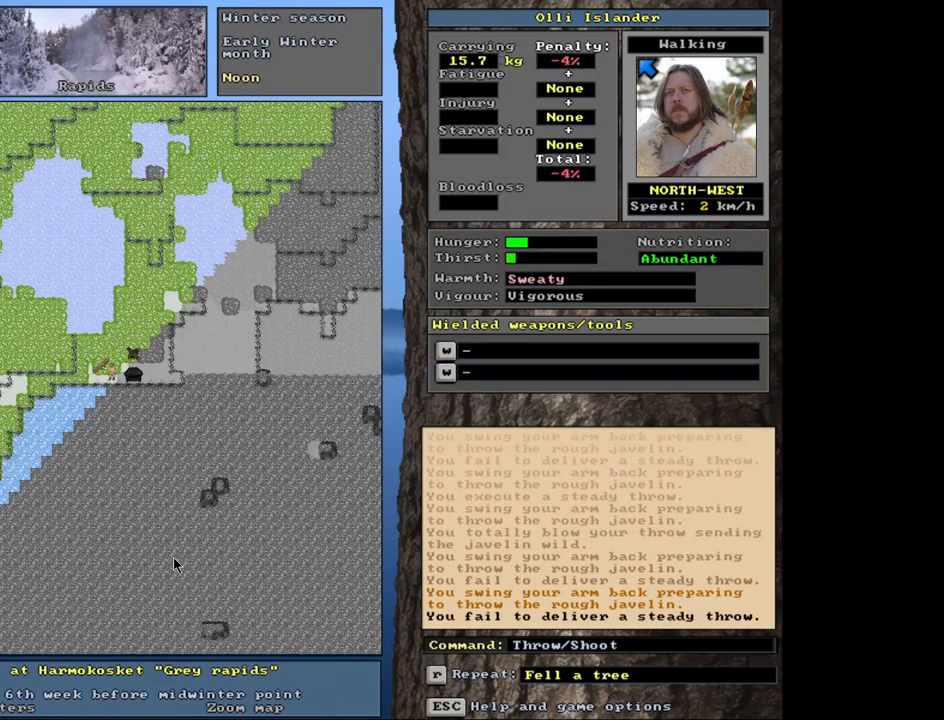
{"keys": [], "mouse": [], "events": [[133, "t", "down"], [217, "t", "up"]]}
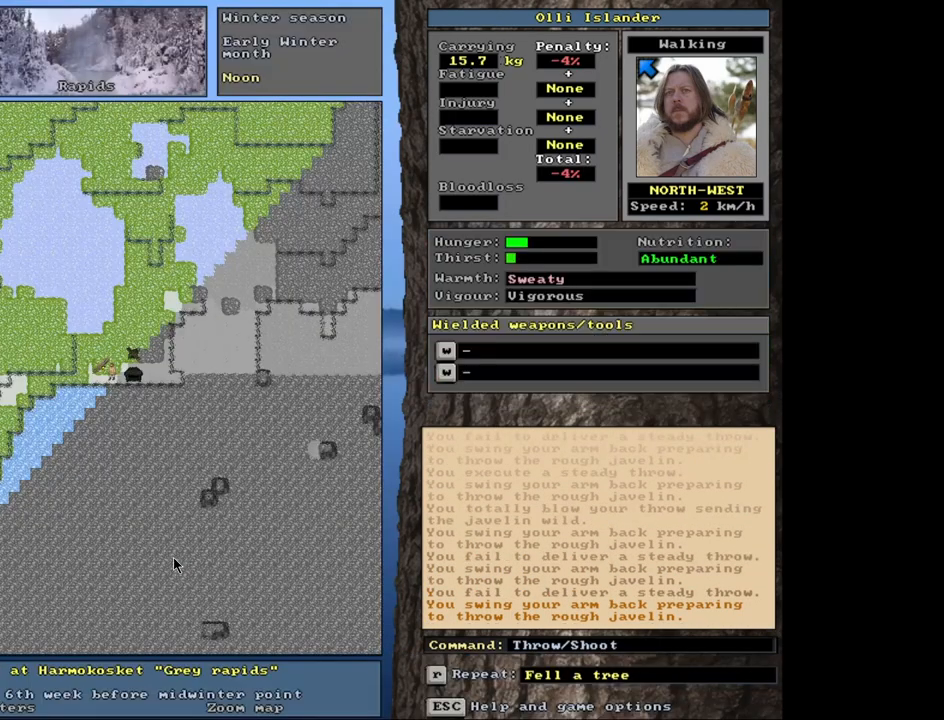
{"keys": [], "mouse": [], "events": [[250, "t", "down"], [333, "t", "up"]]}
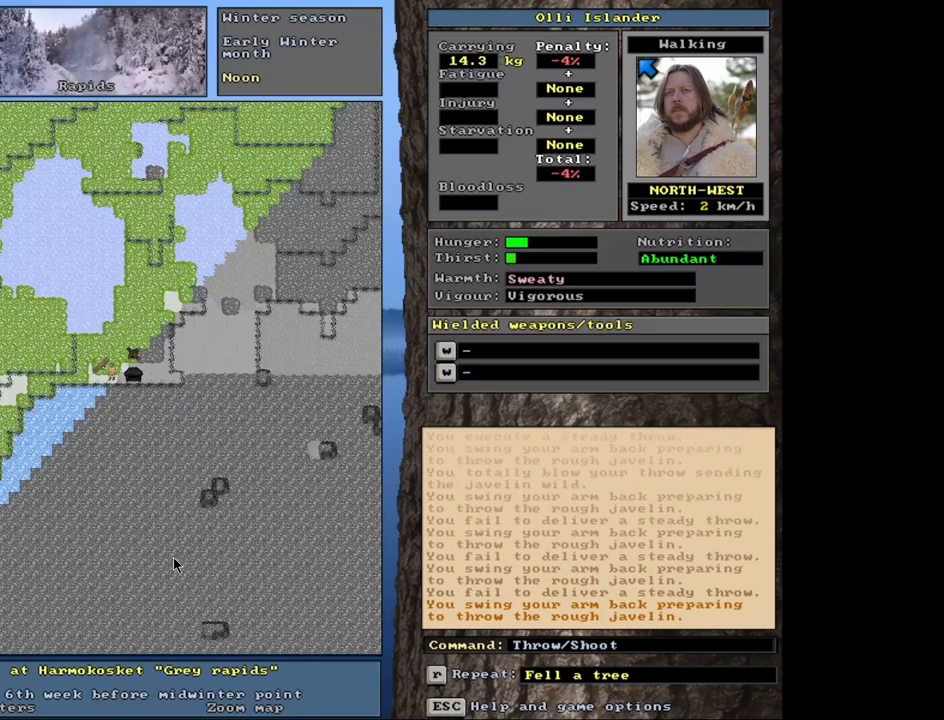
{"keys": [], "mouse": [], "events": [[267, "t", "down"], [350, "t", "up"]]}
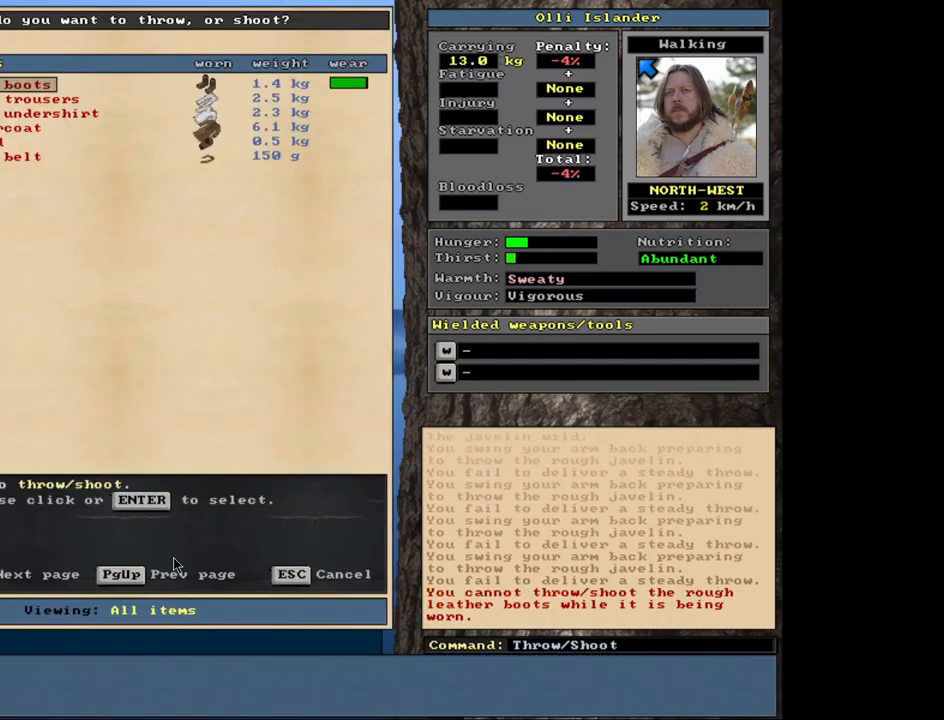
{"keys": [], "mouse": [], "events": []}
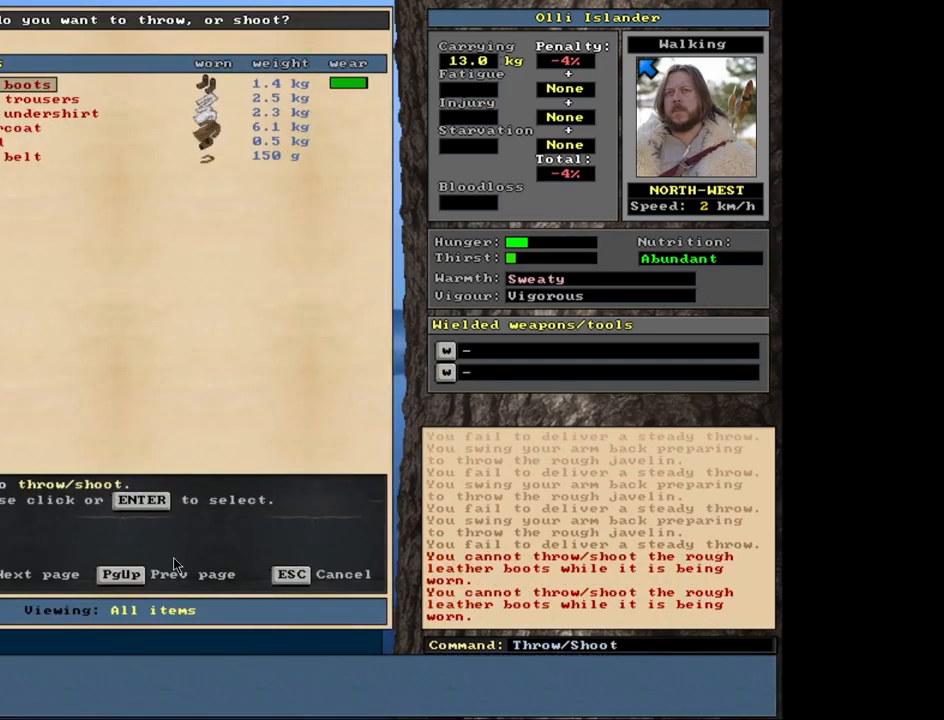
{"keys": ["g"], "mouse": [], "events": [[117, "escape", "down"], [200, "escape", "up"], [317, "shift_r", "down"], [450, "g", "down"], [500, "shift_r", "up"]]}
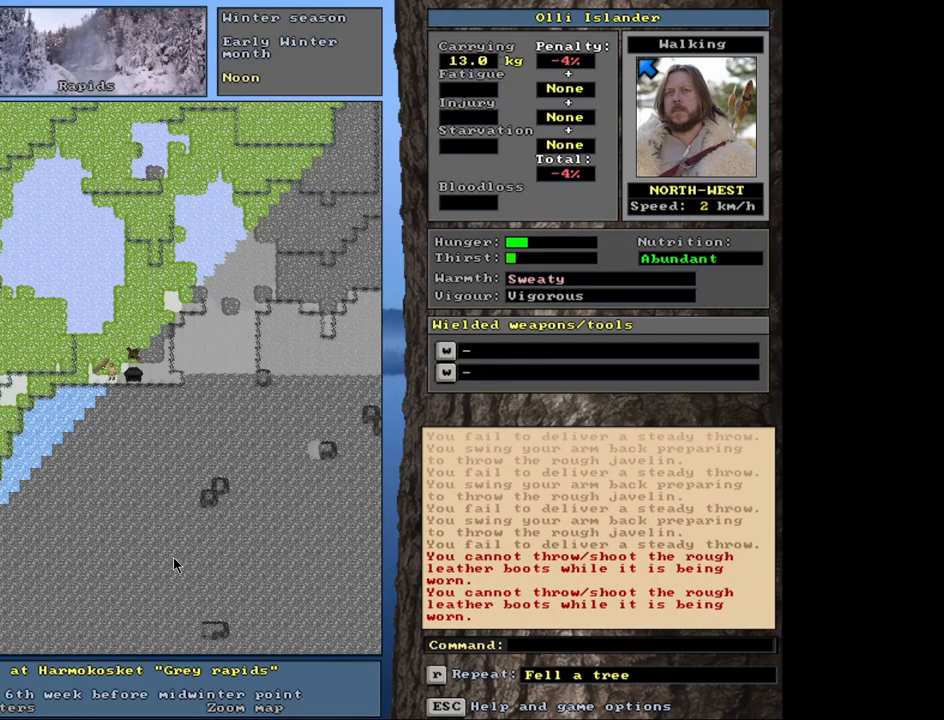
{"keys": [], "mouse": [], "events": [[50, "g", "up"]]}
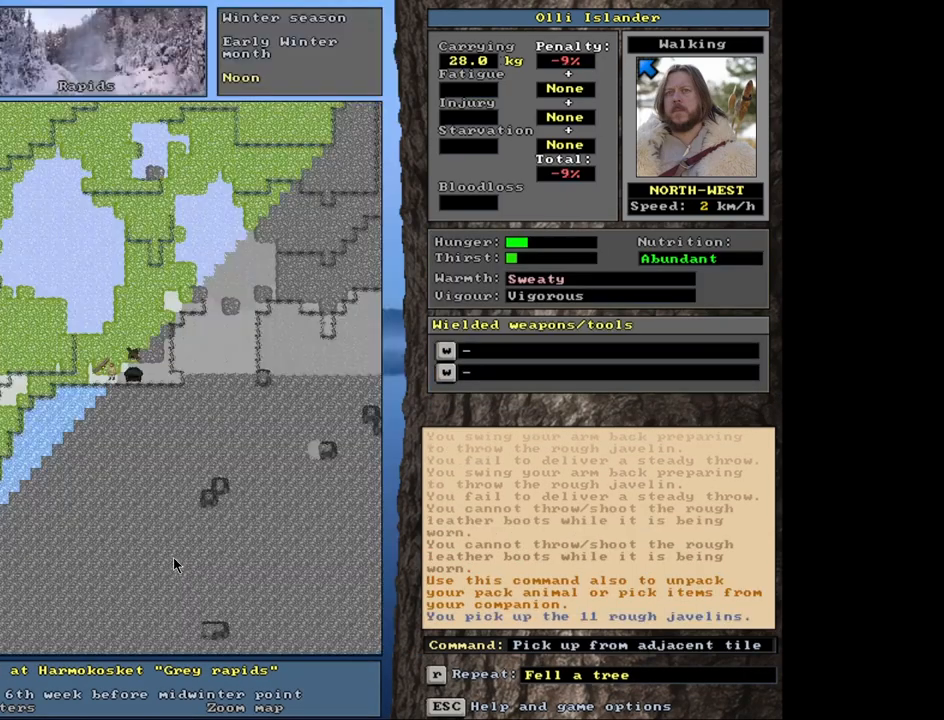
{"keys": [], "mouse": [], "events": [[200, "s", "down"], [300, "s", "up"]]}
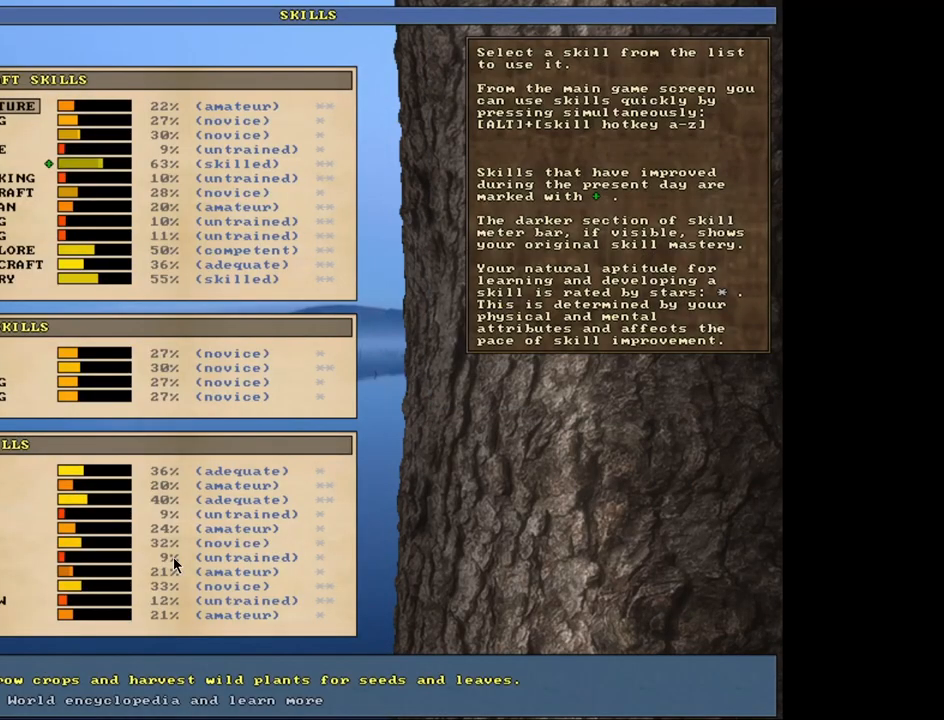
{"keys": [], "mouse": [], "events": [[383, "escape", "down"], [450, "escape", "up"]]}
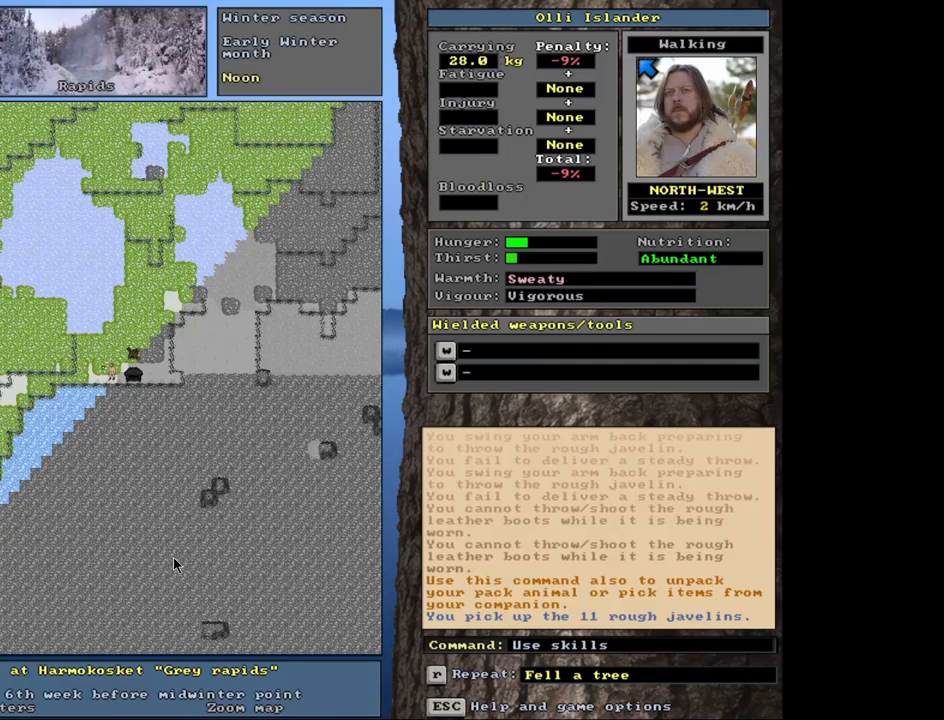
{"keys": [], "mouse": [], "events": [[167, "t", "down"], [267, "t", "up"]]}
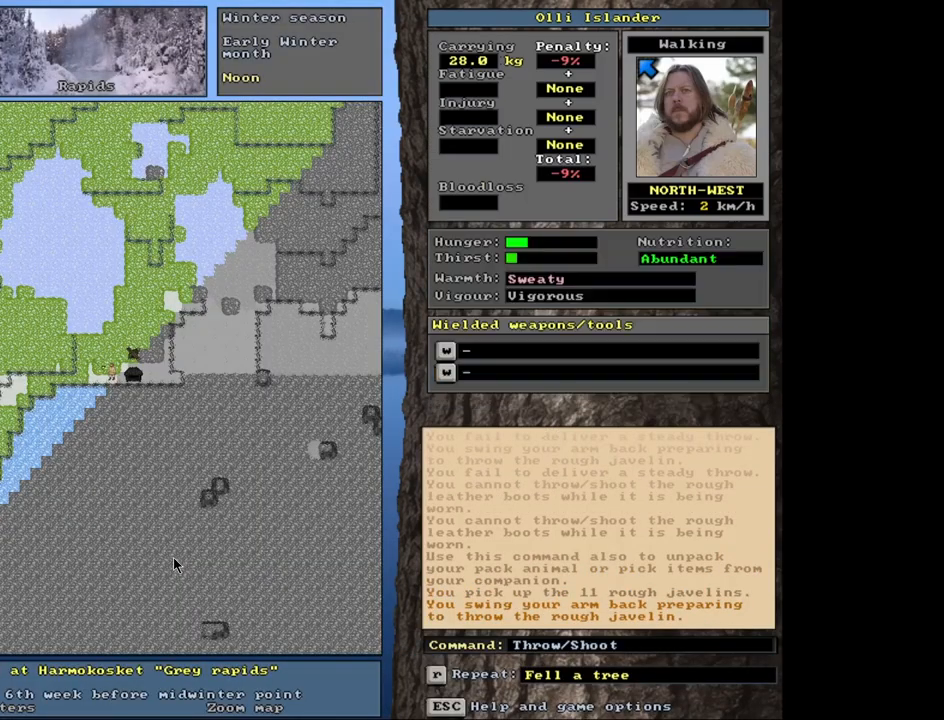
{"keys": [], "mouse": [], "events": [[150, "t", "down"], [267, "t", "up"]]}
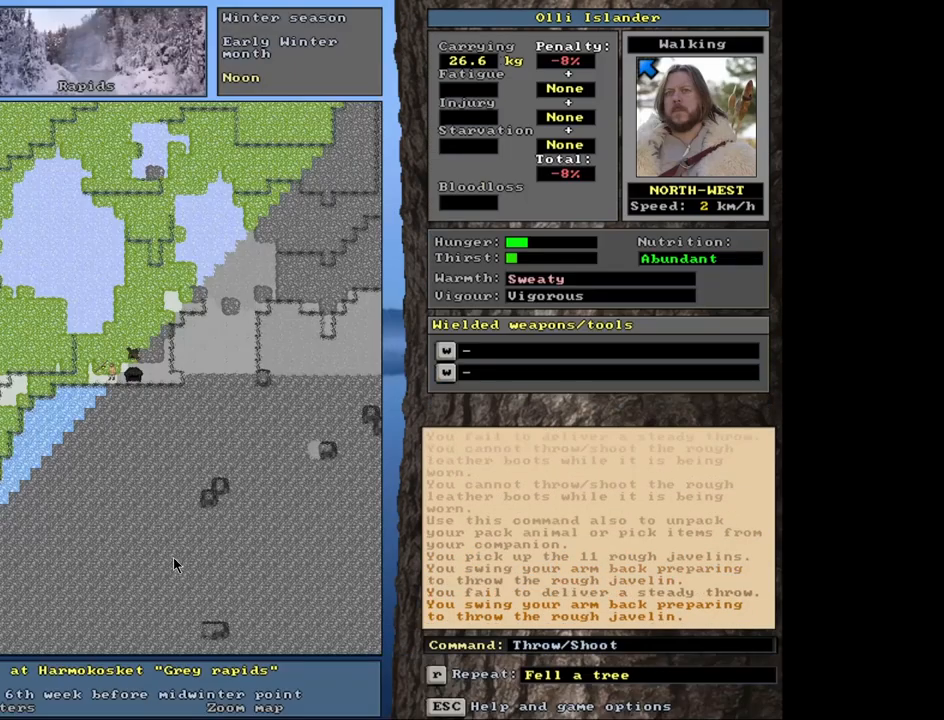
{"keys": [], "mouse": [], "events": [[150, "t", "down"], [233, "t", "up"]]}
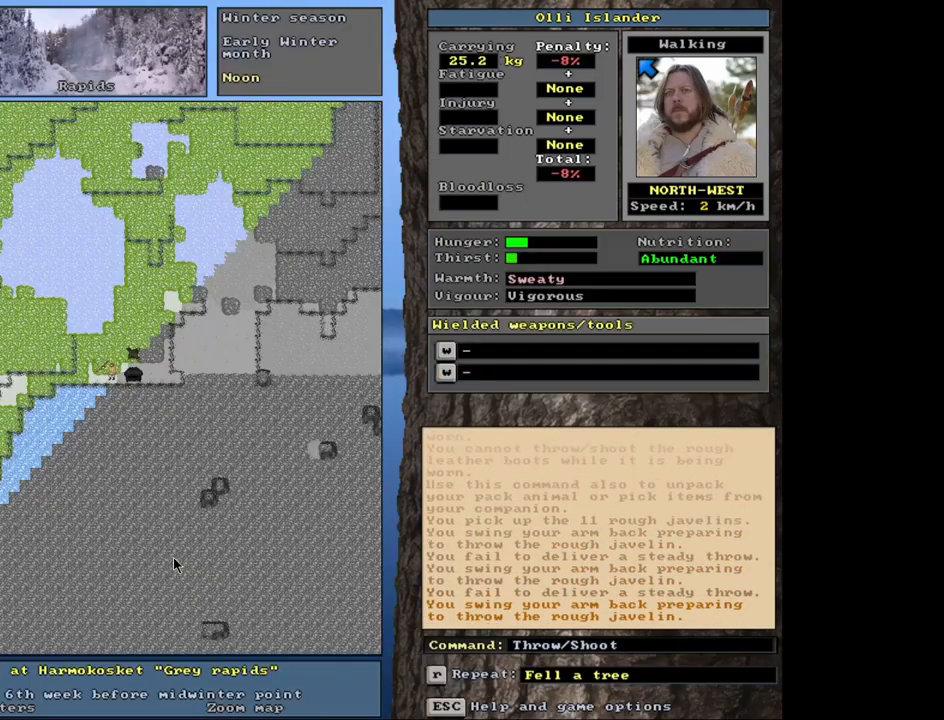
{"keys": [], "mouse": [], "events": [[183, "t", "down"], [283, "t", "up"]]}
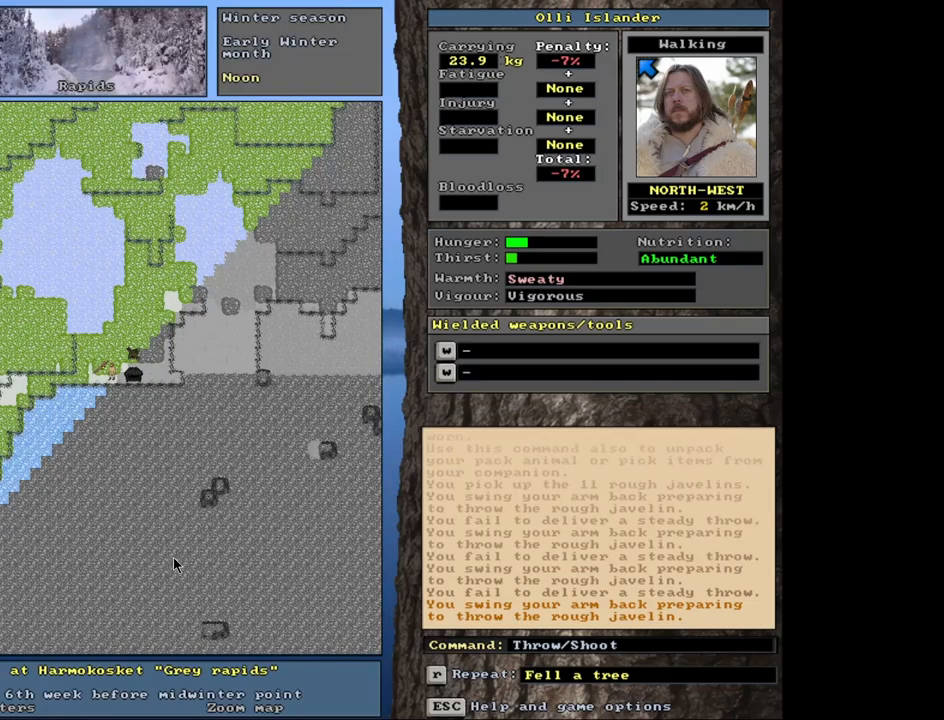
{"keys": [], "mouse": [], "events": [[183, "t", "down"], [267, "t", "up"]]}
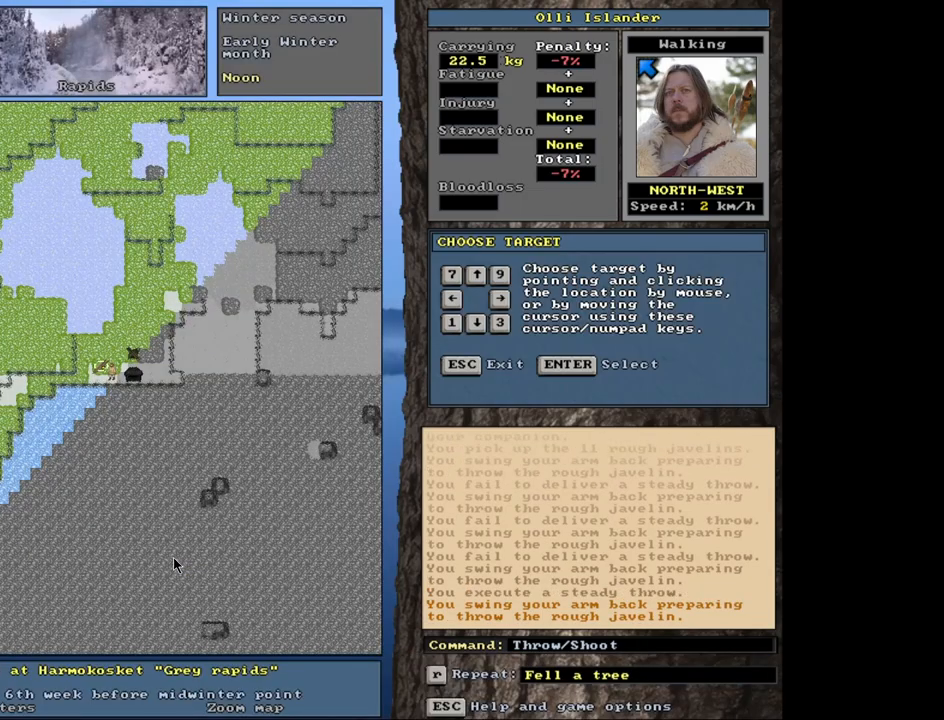
{"keys": [], "mouse": [], "events": [[233, "t", "down"], [333, "t", "up"]]}
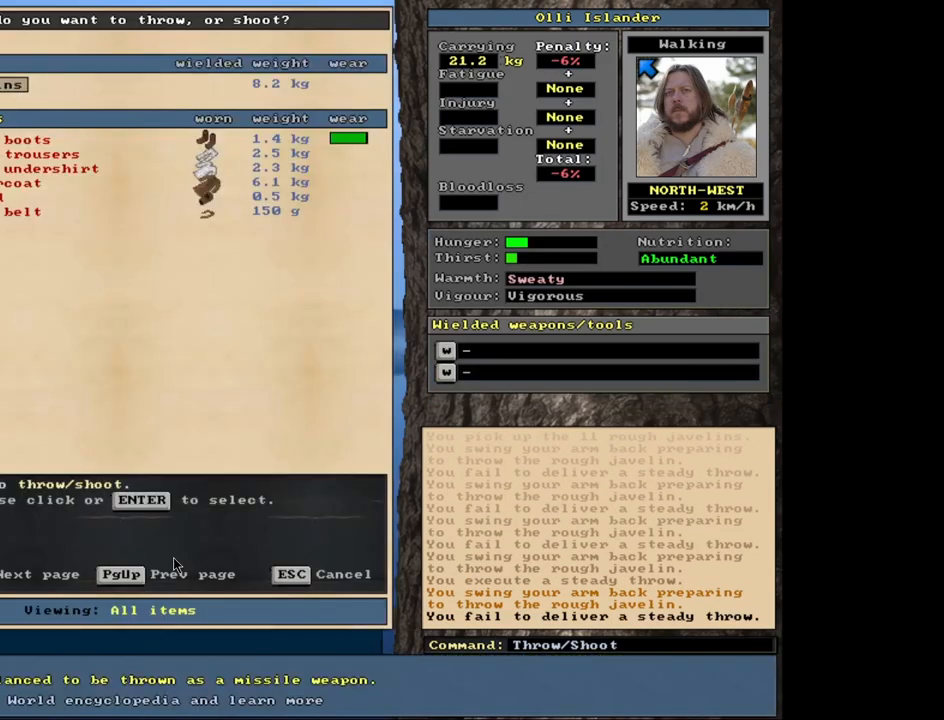
{"keys": ["t"], "mouse": [], "events": [[500, "t", "down"]]}
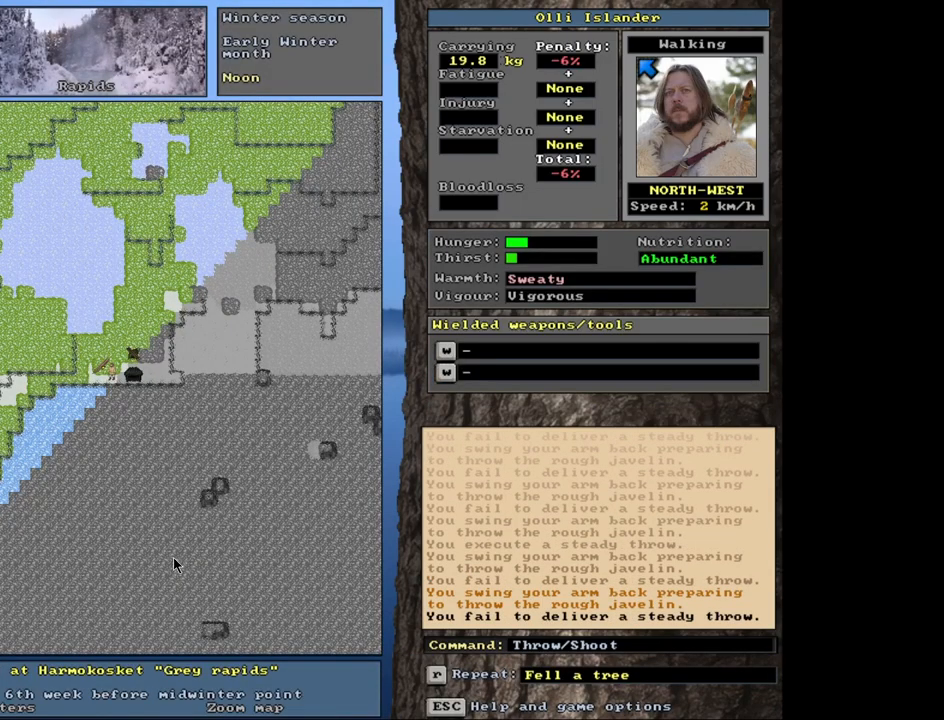
{"keys": [], "mouse": [], "events": [[33, "t", "up"]]}
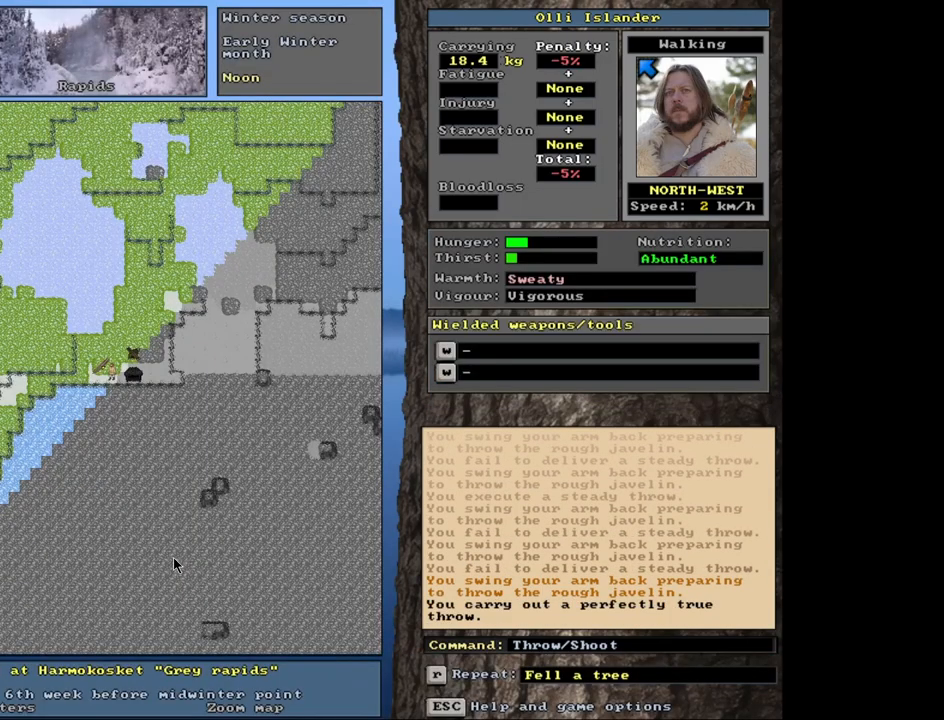
{"keys": [], "mouse": [], "events": [[67, "t", "down"], [150, "t", "up"]]}
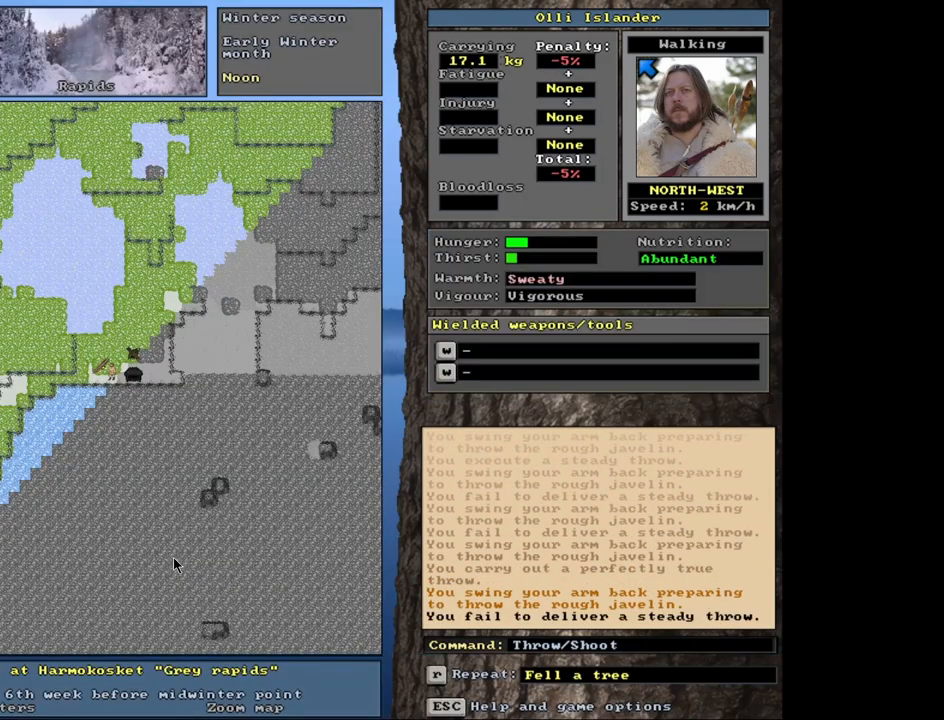
{"keys": [], "mouse": [], "events": [[150, "t", "down"], [217, "t", "up"]]}
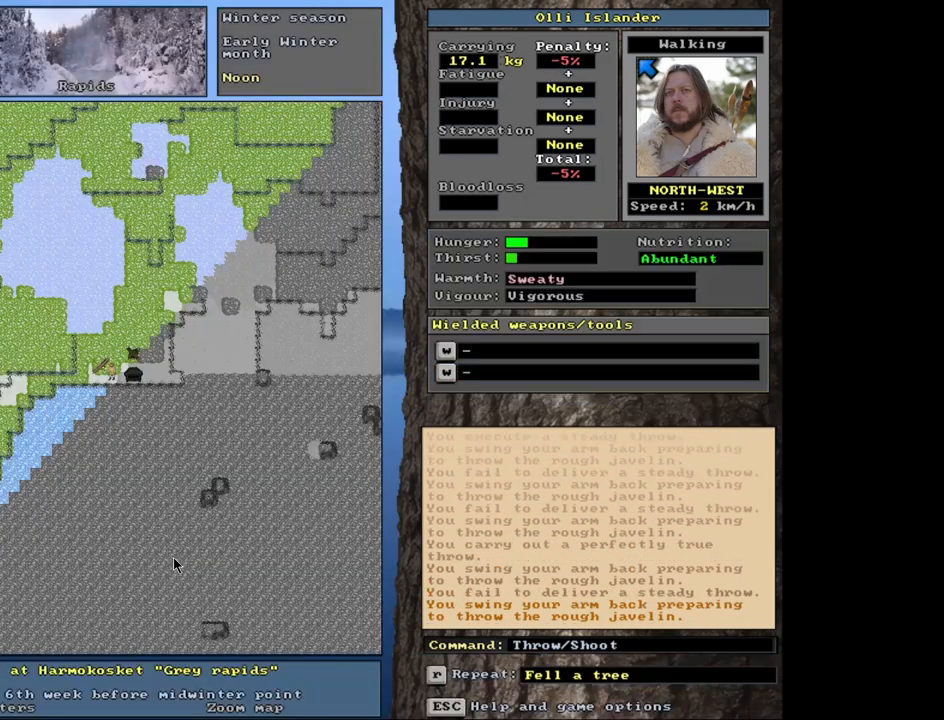
{"keys": [], "mouse": [], "events": [[283, "t", "down"], [383, "t", "up"]]}
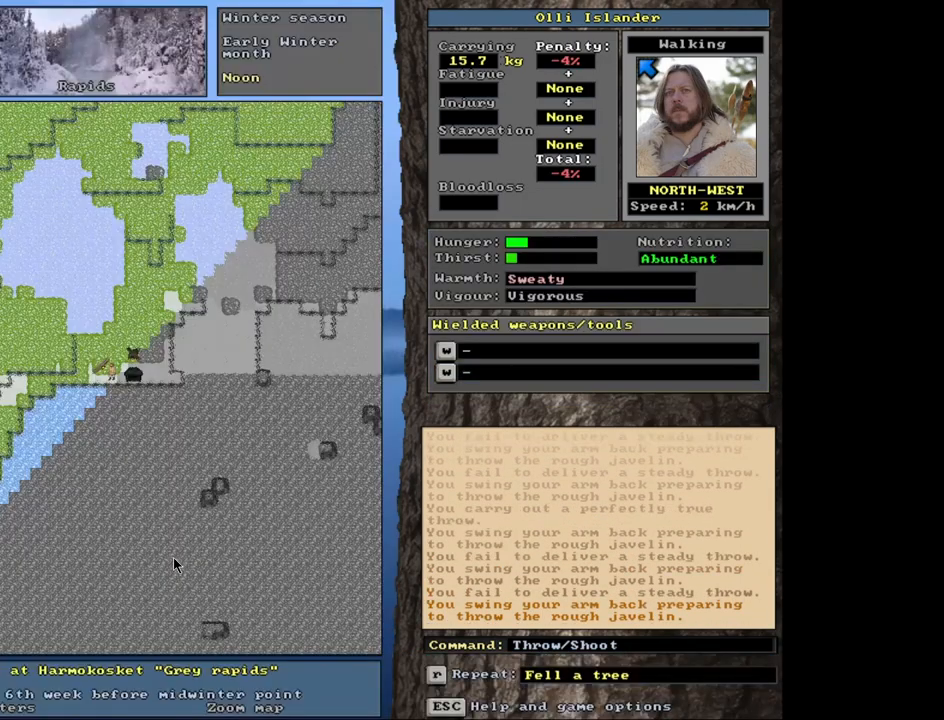
{"keys": [], "mouse": [], "events": [[383, "t", "down"], [450, "t", "up"]]}